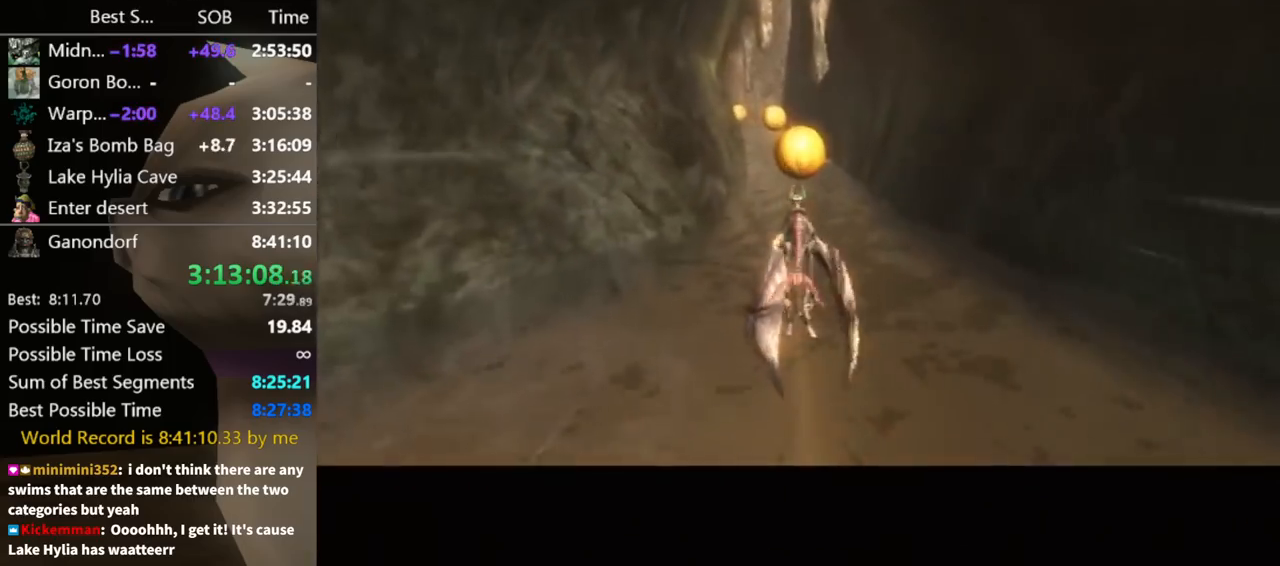
Gameplay with a controller (Nintendo layout); each line is a JSON object with the inputs held at the frame after it. "events" lists button and stick changes between this image and that frame as [ms after this image, input, new state], when the widget could be followed in between. Not read: L3 R3.
{"buttons": [], "left_stick": "center", "right_stick": "center", "events": [[100, "A", "down"], [167, "A", "up"], [233, "A", "down"], [300, "A", "up"], [400, "A", "down"], [467, "A", "up"]]}
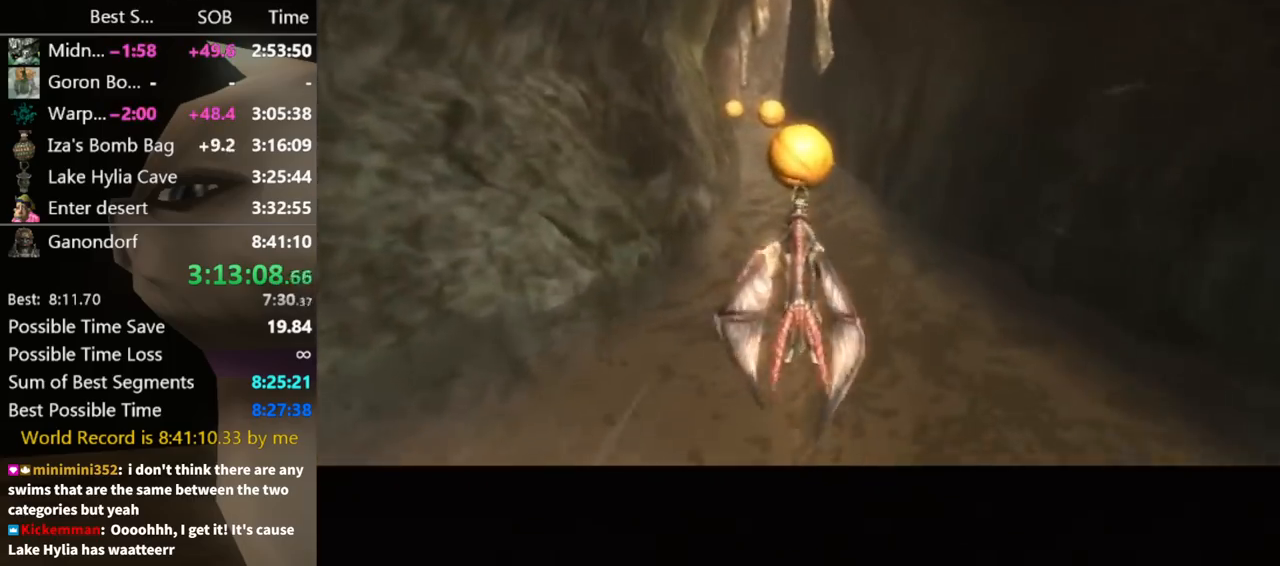
{"buttons": ["A"], "left_stick": "center", "right_stick": "center", "events": [[67, "A", "down"], [133, "A", "up"], [200, "A", "down"], [267, "A", "up"], [333, "A", "down"], [433, "A", "up"], [500, "A", "down"]]}
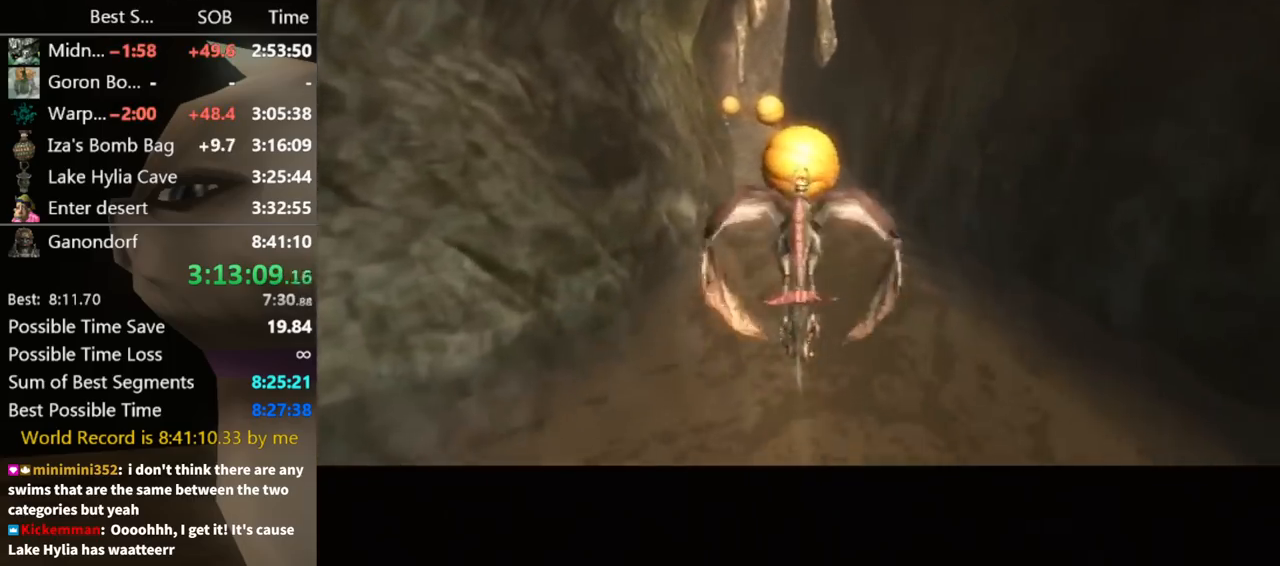
{"buttons": [], "left_stick": "center", "right_stick": "center", "events": [[67, "A", "up"], [167, "A", "down"], [200, "A", "up"], [300, "A", "down"], [367, "A", "up"], [433, "A", "down"], [500, "A", "up"]]}
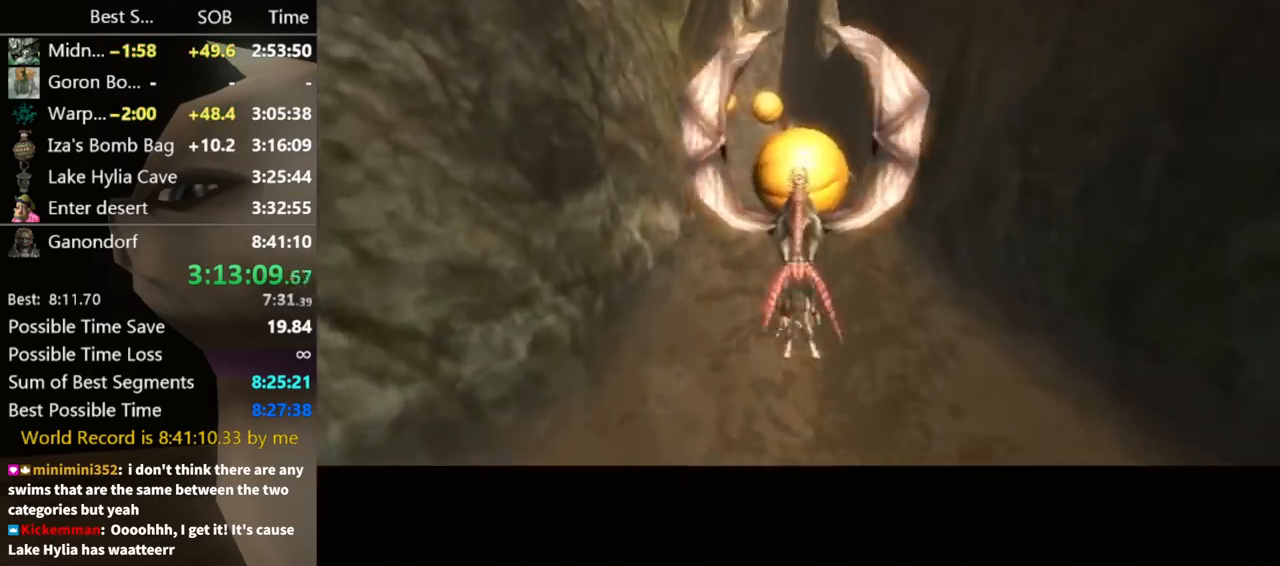
{"buttons": ["A"], "left_stick": "center", "right_stick": "center", "events": [[67, "A", "down"], [167, "A", "up"], [200, "A", "down"], [267, "A", "up"], [333, "A", "down"], [433, "A", "up"], [500, "A", "down"]]}
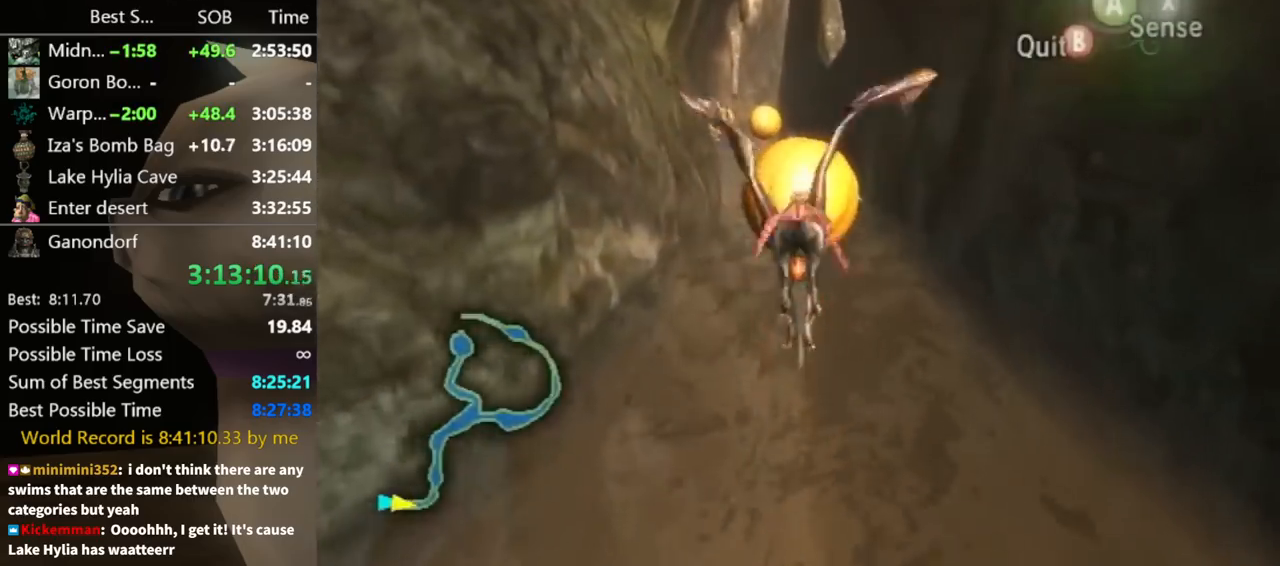
{"buttons": [], "left_stick": "center", "right_stick": "center", "events": [[100, "A", "up"], [133, "A", "down"], [200, "A", "up"]]}
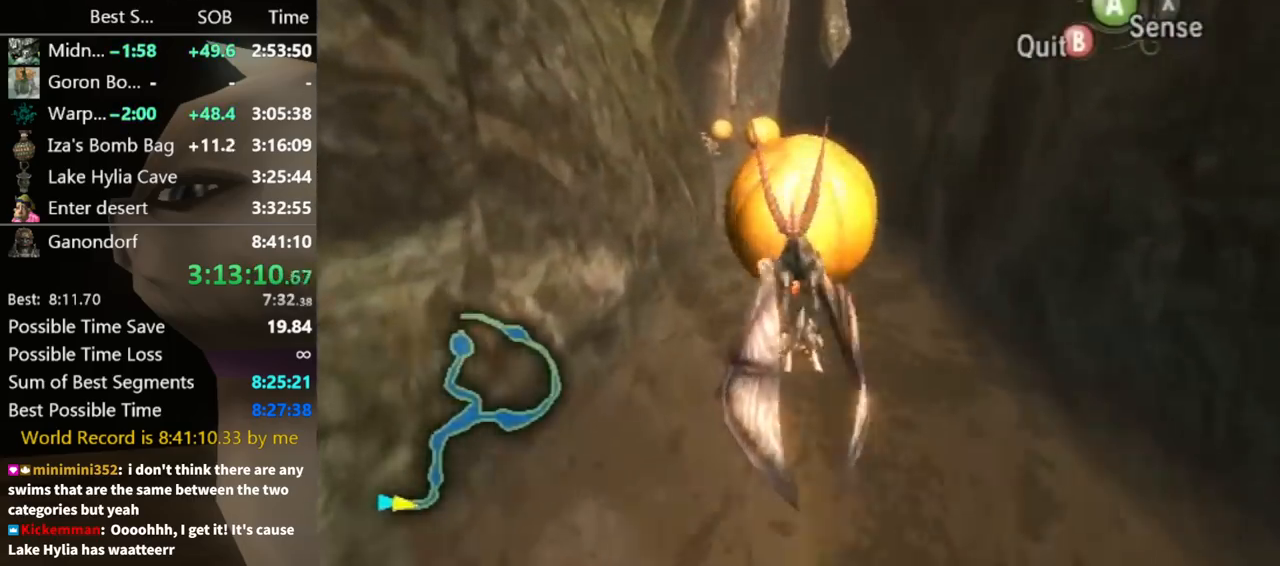
{"buttons": [], "left_stick": "center", "right_stick": "center", "events": []}
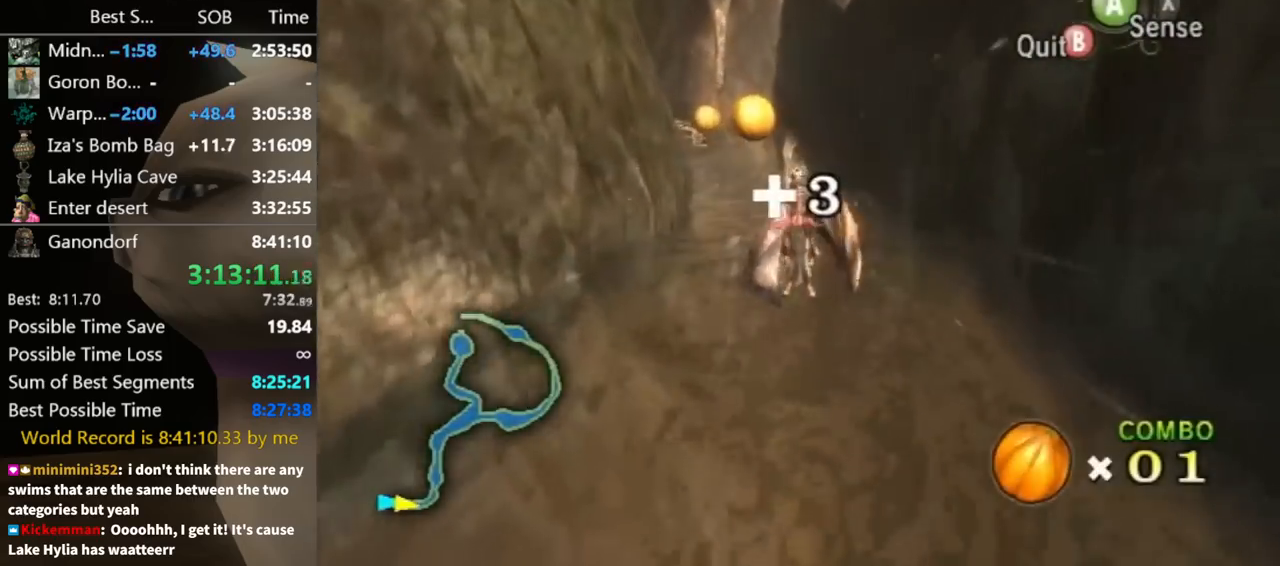
{"buttons": [], "left_stick": "center", "right_stick": "center", "events": []}
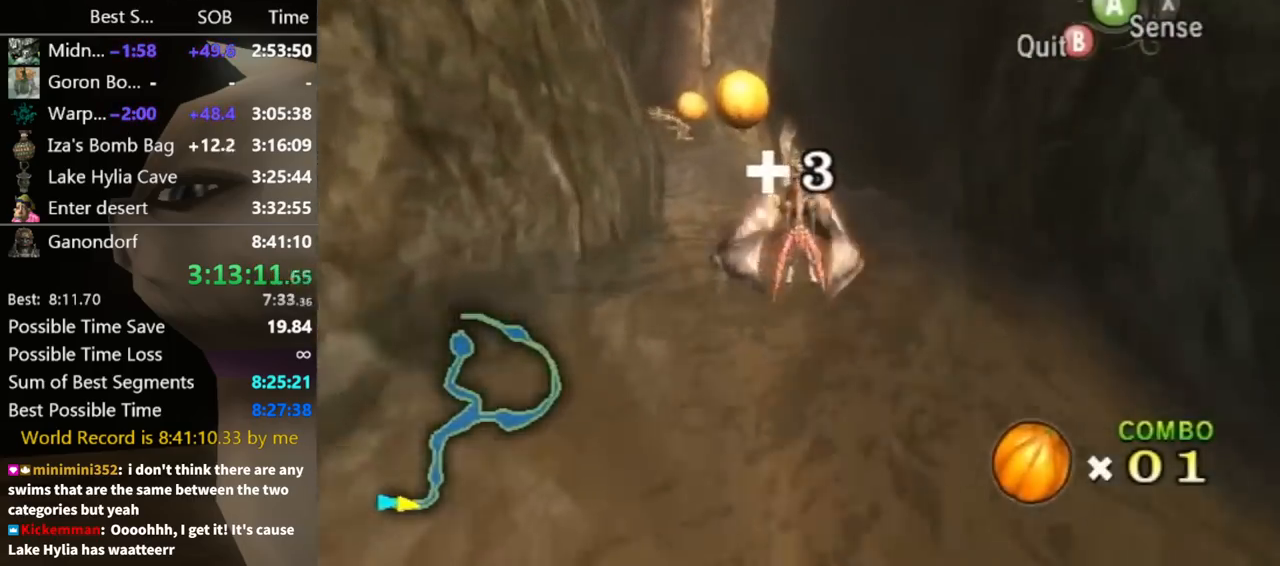
{"buttons": [], "left_stick": "center", "right_stick": "center", "events": [[67, "A", "down"], [167, "A", "up"], [233, "A", "down"], [267, "A", "up"], [367, "A", "down"], [467, "A", "up"]]}
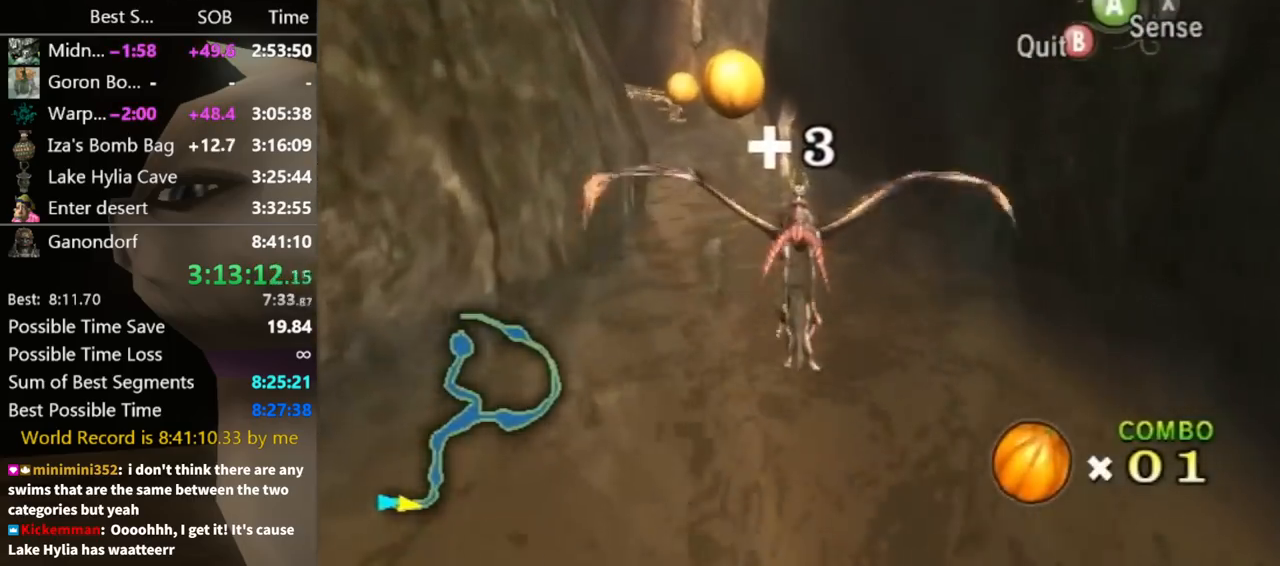
{"buttons": ["A"], "left_stick": "center", "right_stick": "center", "events": [[33, "A", "down"], [100, "A", "up"], [167, "A", "down"], [233, "A", "up"], [333, "A", "down"], [400, "A", "up"], [500, "A", "down"]]}
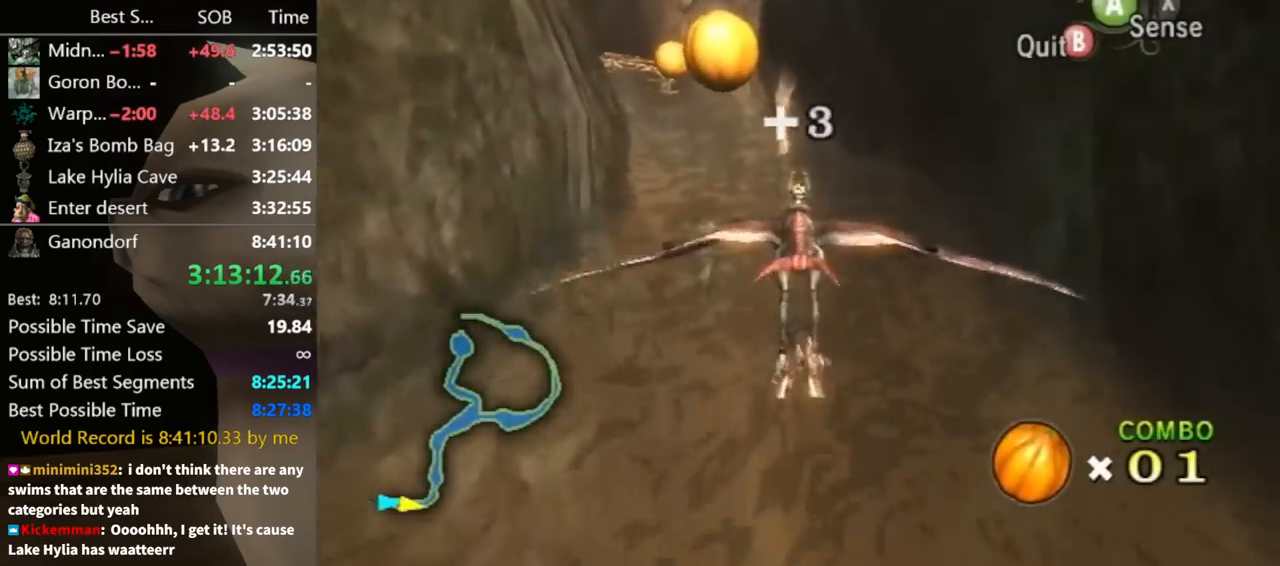
{"buttons": [], "left_stick": "center", "right_stick": "center", "events": [[67, "A", "up"], [133, "A", "down"], [200, "A", "up"], [400, "A", "down"], [433, "A", "up"]]}
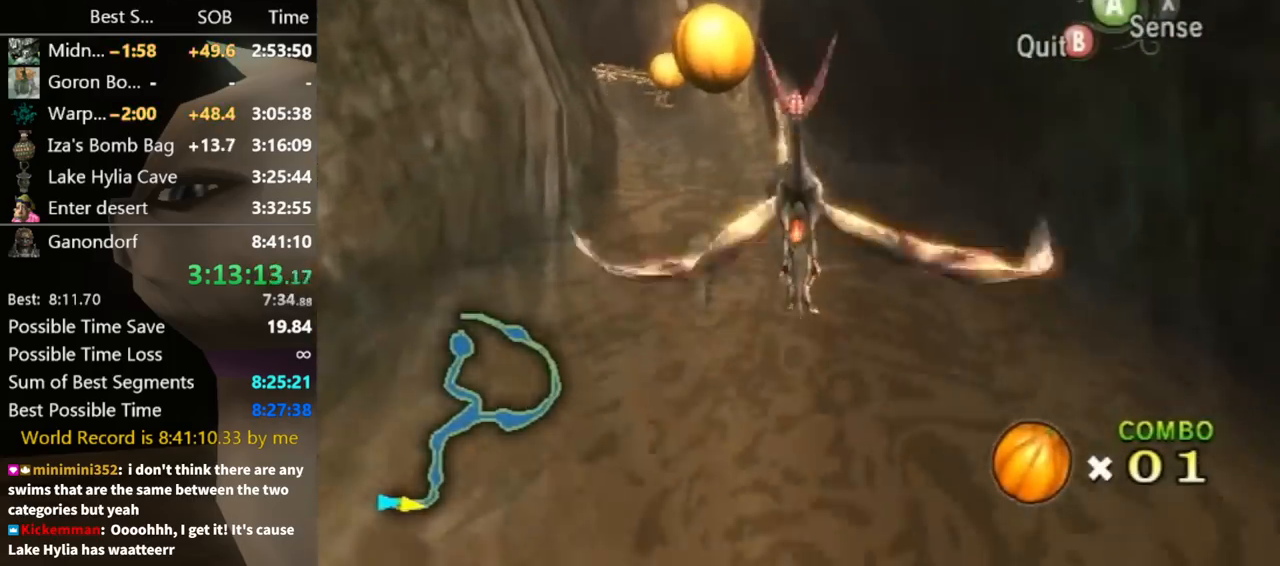
{"buttons": [], "left_stick": "center", "right_stick": "center", "events": []}
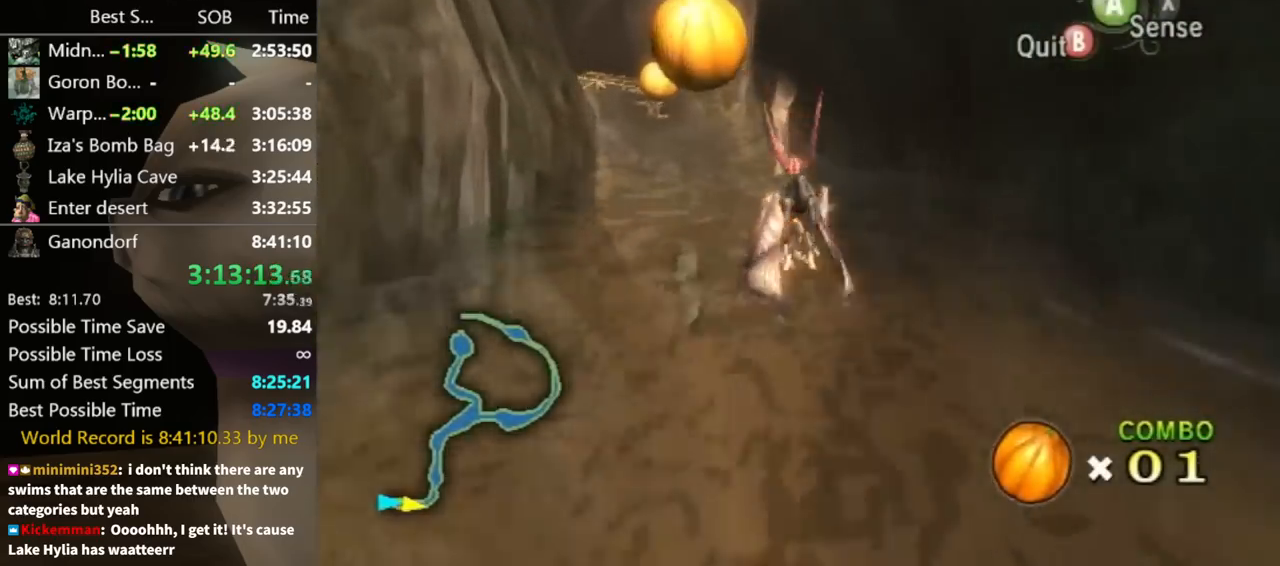
{"buttons": [], "left_stick": "center", "right_stick": "center", "events": []}
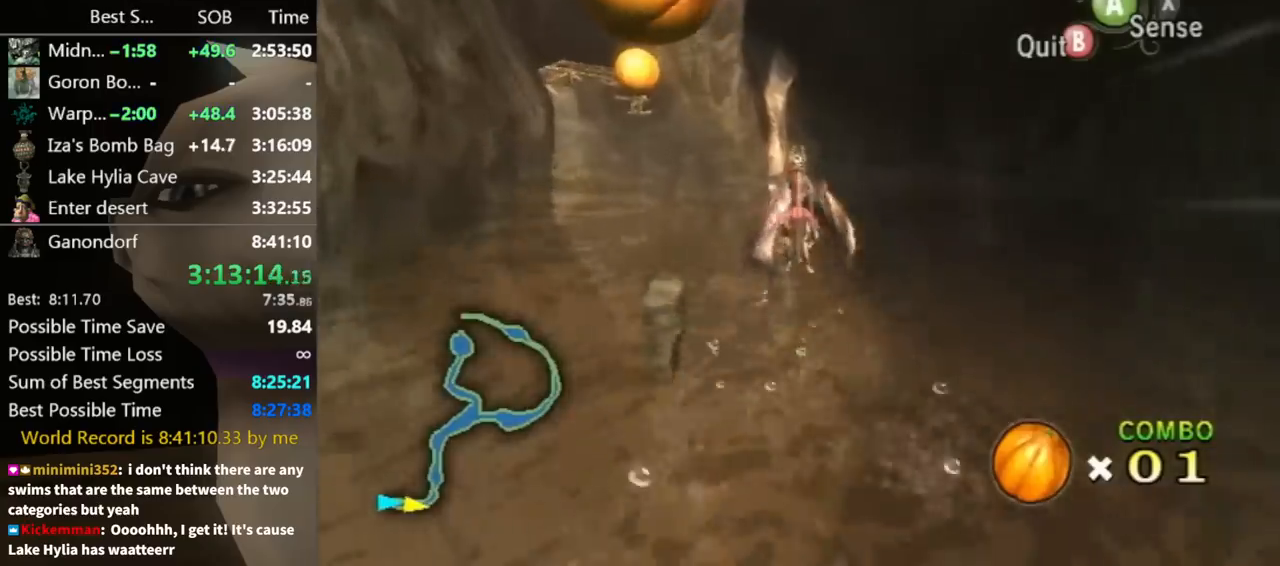
{"buttons": [], "left_stick": "center", "right_stick": "center", "events": []}
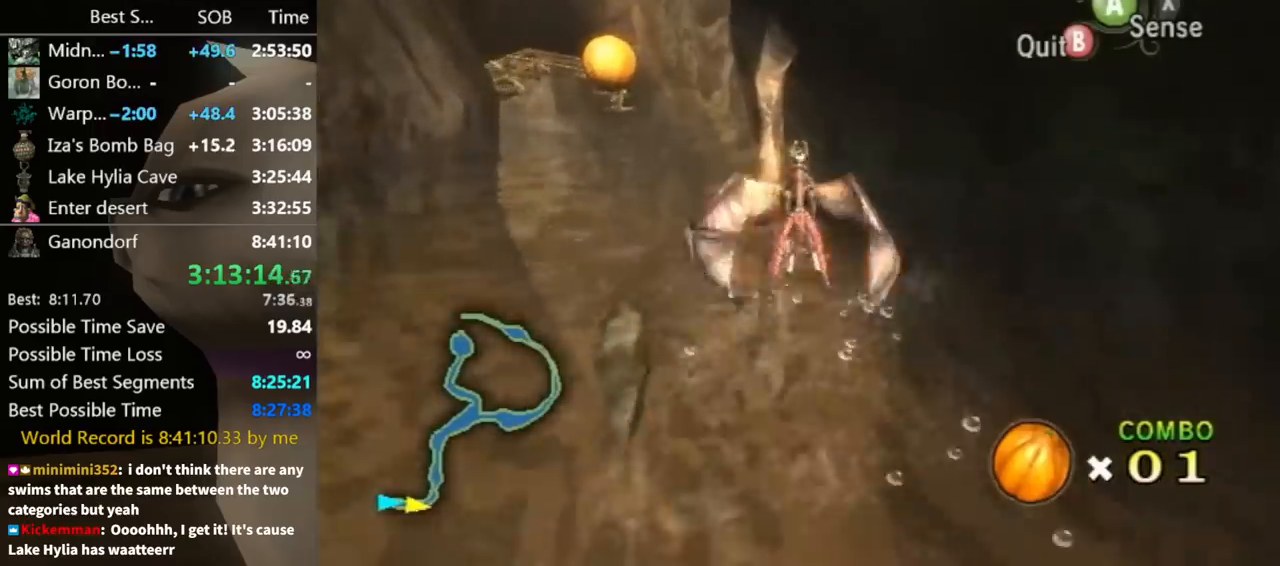
{"buttons": [], "left_stick": "center", "right_stick": "center", "events": []}
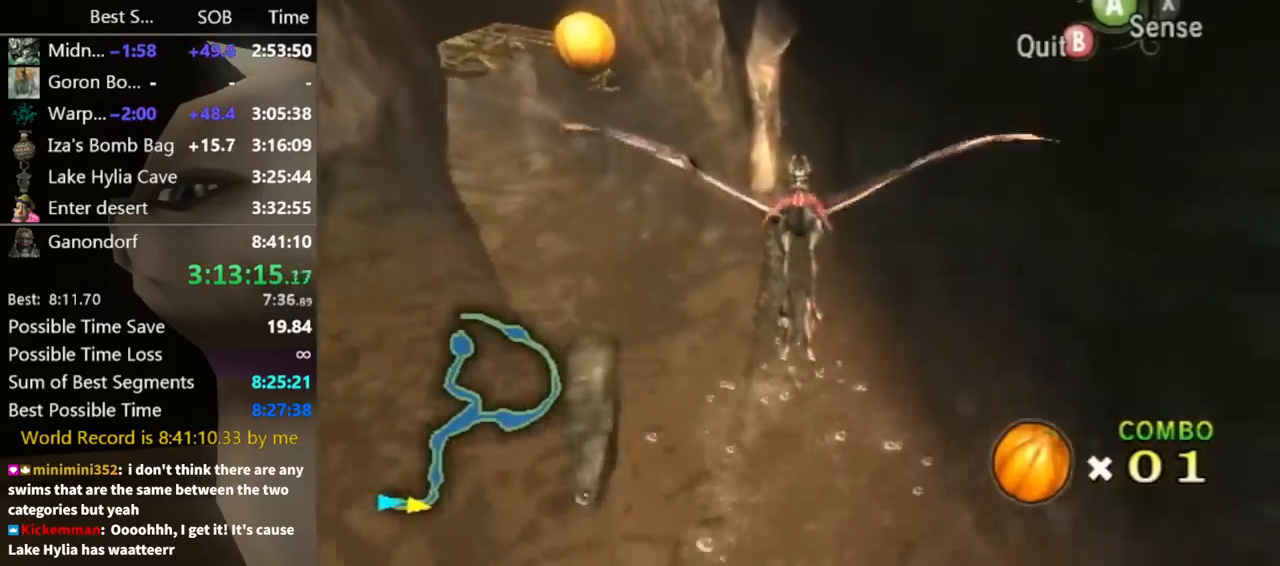
{"buttons": [], "left_stick": "center", "right_stick": "center", "events": []}
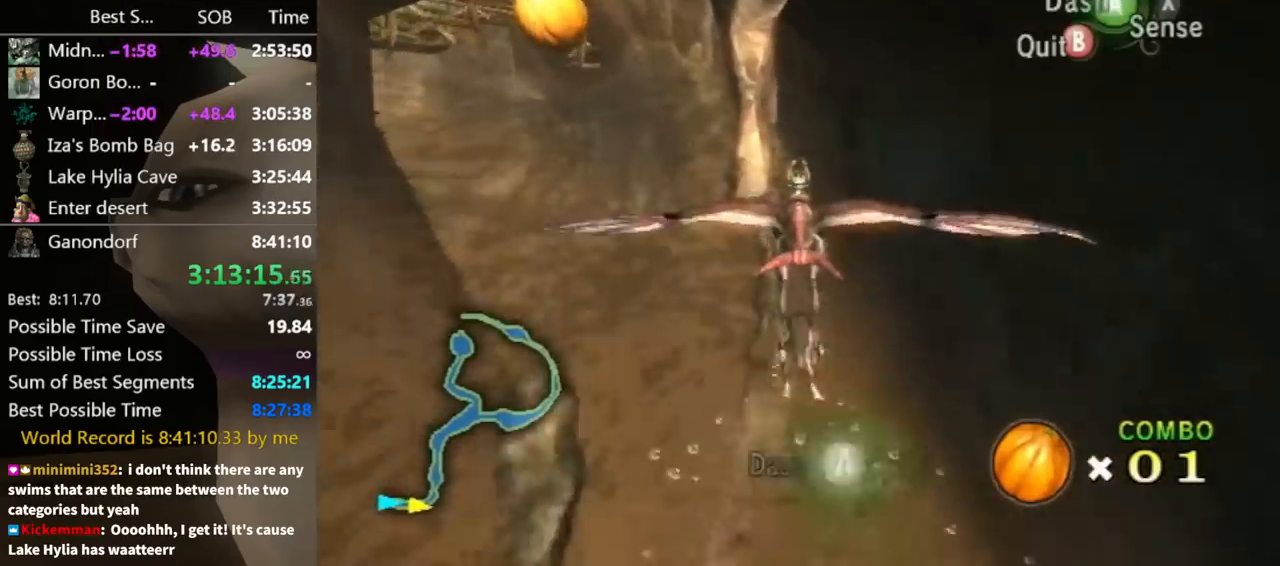
{"buttons": [], "left_stick": "down", "right_stick": "center", "events": [[333, "left_stick", "down"]]}
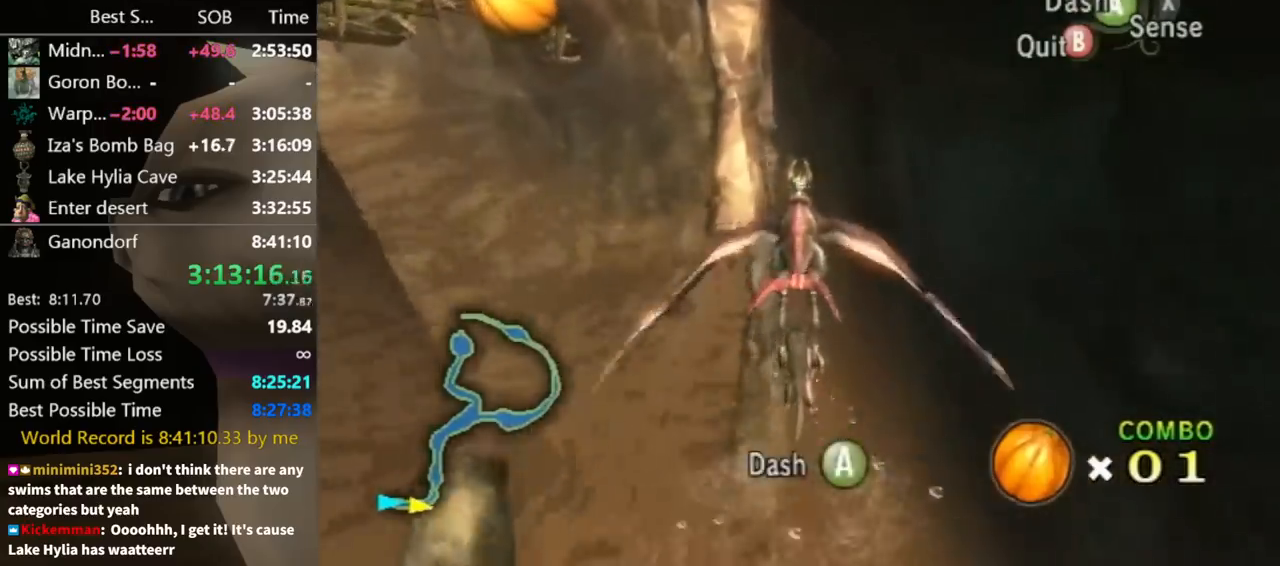
{"buttons": [], "left_stick": "down", "right_stick": "center", "events": [[433, "A", "down"], [500, "A", "up"]]}
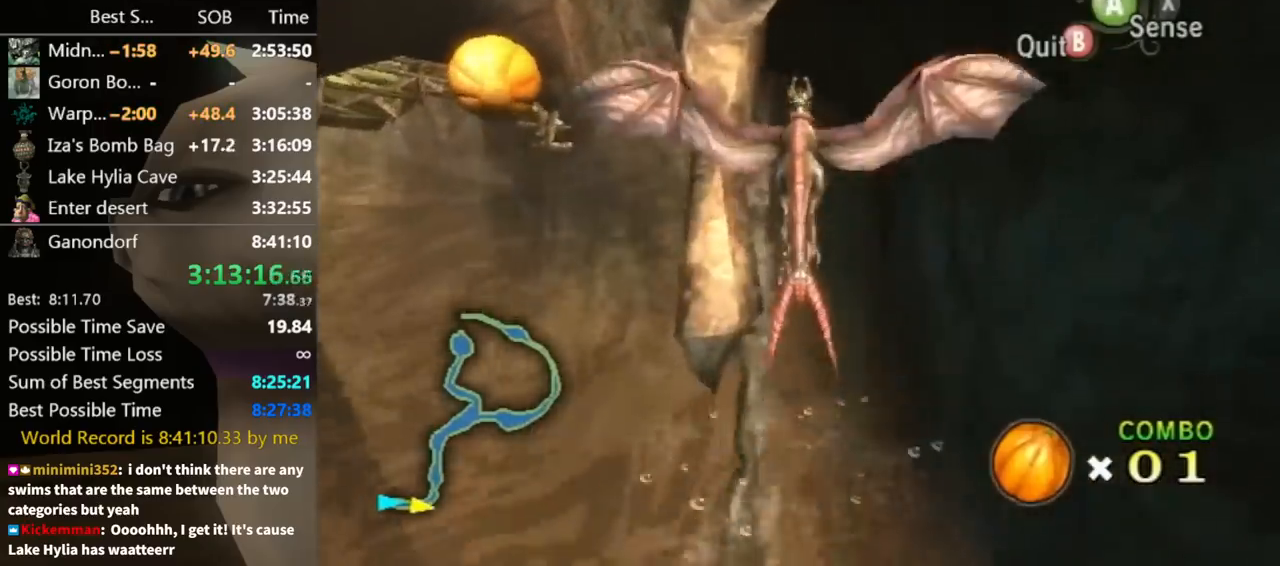
{"buttons": [], "left_stick": "down", "right_stick": "center", "events": []}
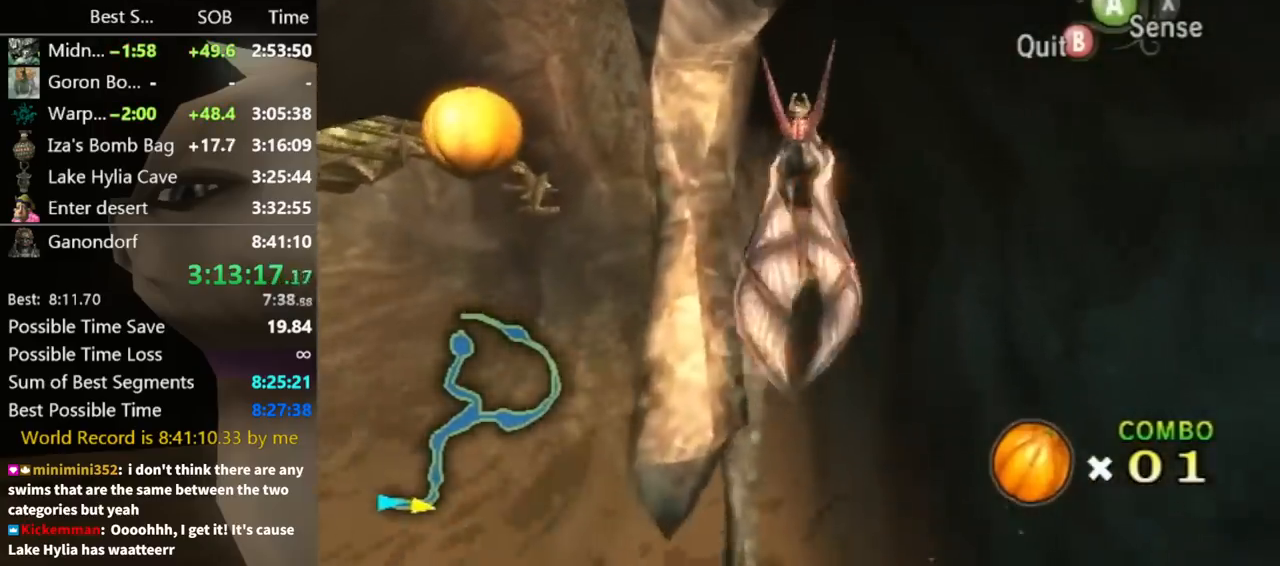
{"buttons": [], "left_stick": "right", "right_stick": "center", "events": [[467, "left_stick", "right"]]}
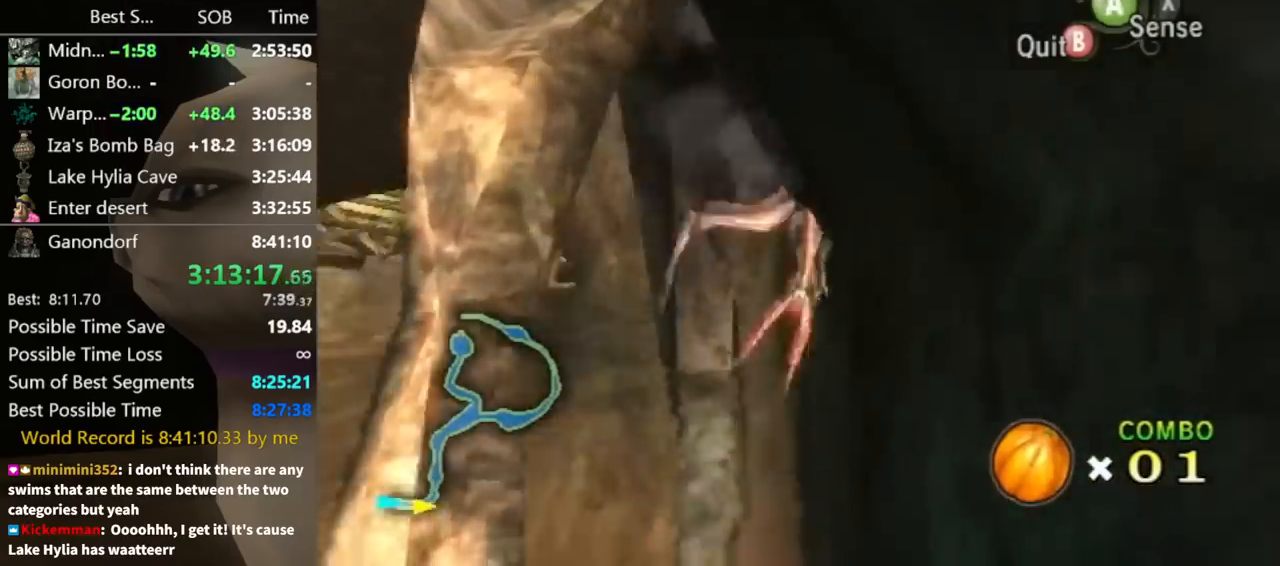
{"buttons": [], "left_stick": "center", "right_stick": "center", "events": [[33, "left_stick", "up-right"], [300, "left_stick", "center"]]}